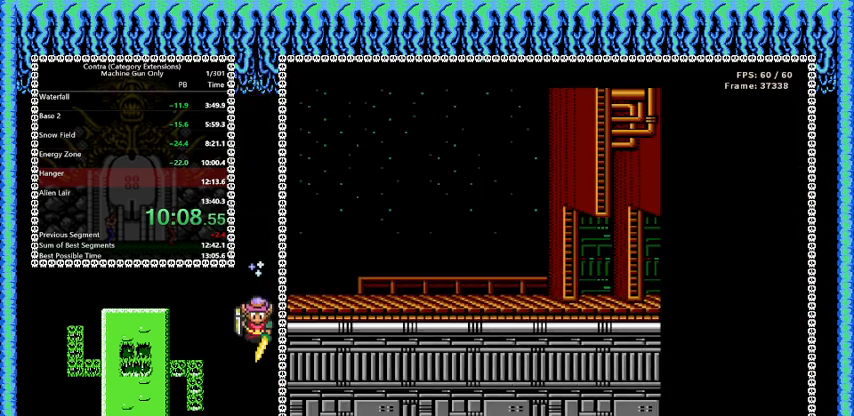
Gameplay with a controller (Nintendo layout); each line is a JSON object with the inputs held at the frame after it. "events" lists button and stick changes between this image and that frame as [ms after this image, input, new state], when the widget could be followed in between. Not read: L3 R3.
{"buttons": ["DPAD_RIGHT"], "events": []}
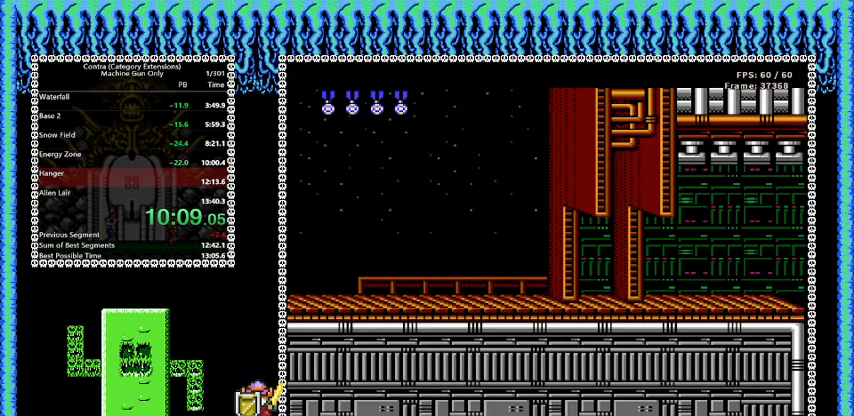
{"buttons": ["DPAD_RIGHT"], "events": []}
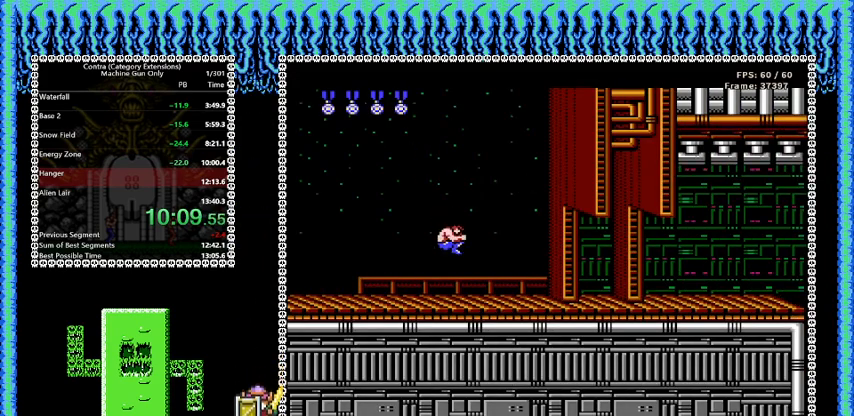
{"buttons": ["DPAD_RIGHT"], "events": []}
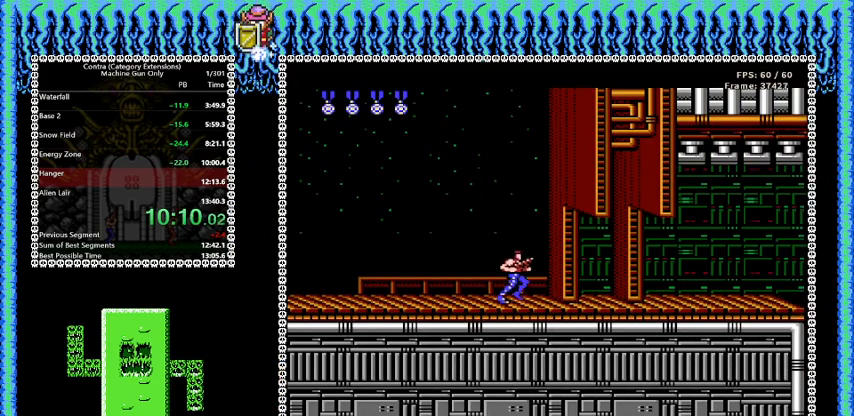
{"buttons": ["DPAD_RIGHT"], "events": []}
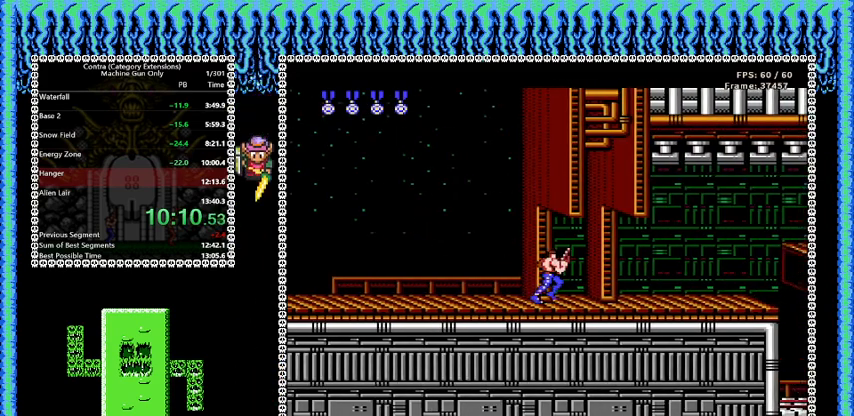
{"buttons": ["DPAD_RIGHT"], "events": []}
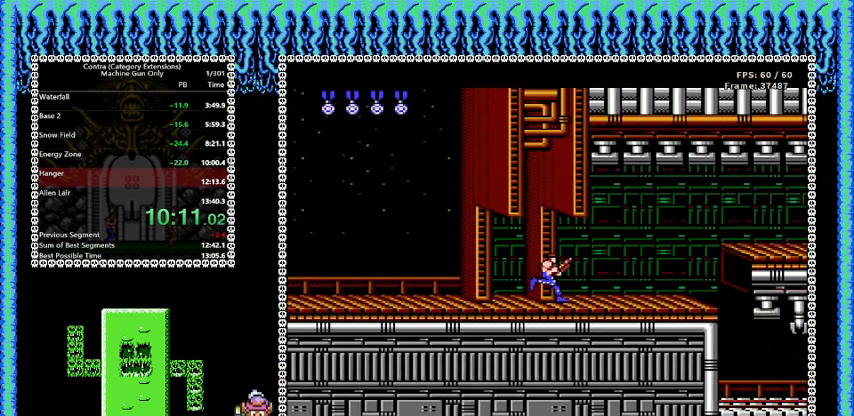
{"buttons": ["DPAD_RIGHT"], "events": []}
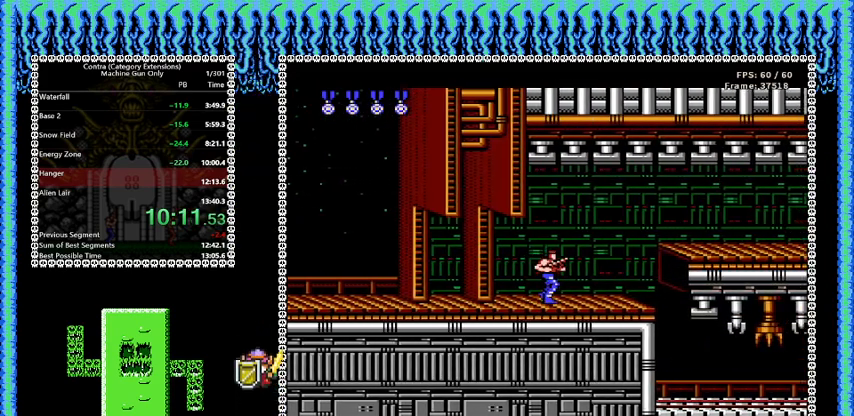
{"buttons": ["DPAD_RIGHT"], "events": []}
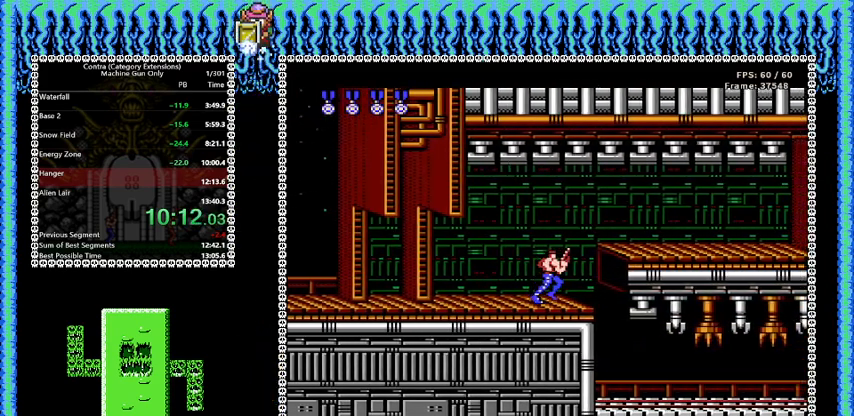
{"buttons": ["DPAD_RIGHT"], "events": []}
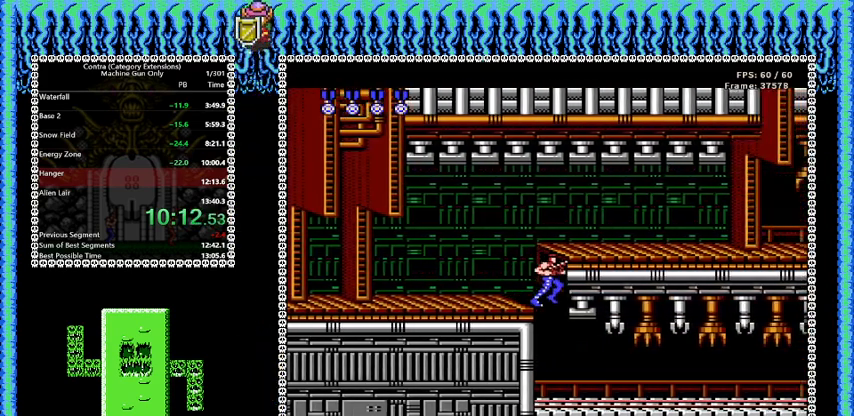
{"buttons": [], "events": [[501, "DPAD_RIGHT", "up"]]}
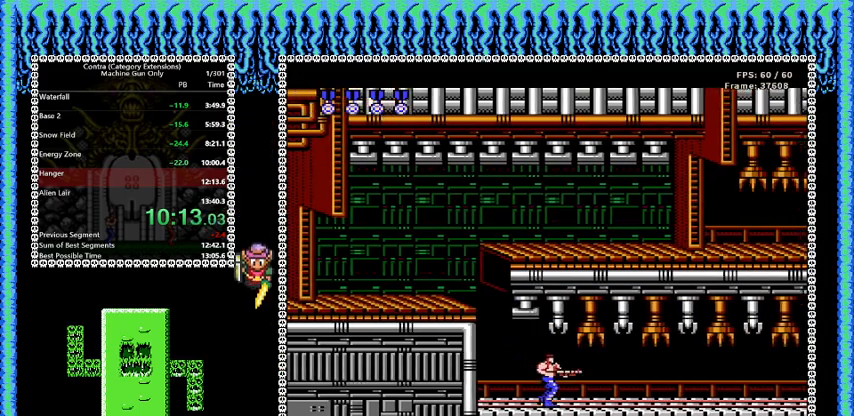
{"buttons": [], "events": []}
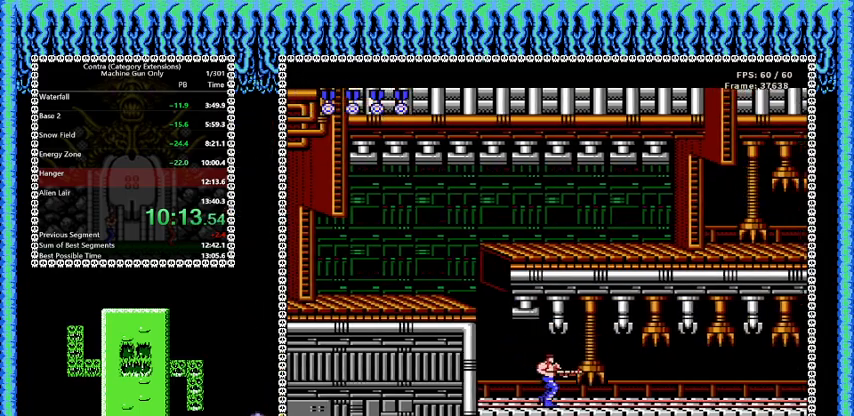
{"buttons": ["DPAD_RIGHT"], "events": [[84, "DPAD_RIGHT", "down"]]}
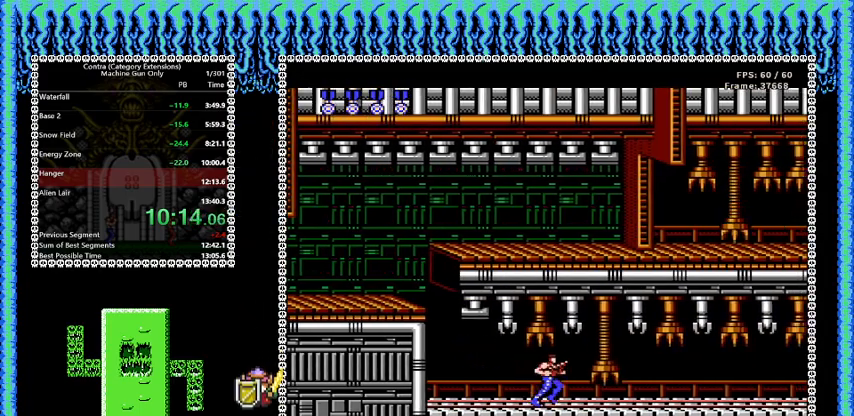
{"buttons": ["DPAD_RIGHT"], "events": []}
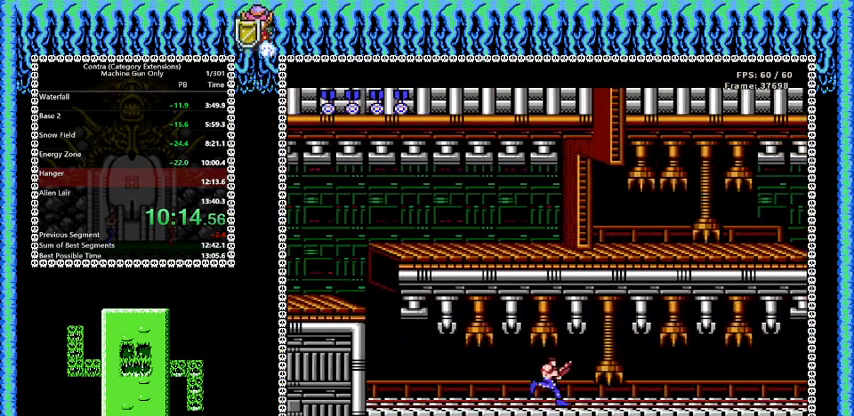
{"buttons": ["DPAD_RIGHT"], "events": []}
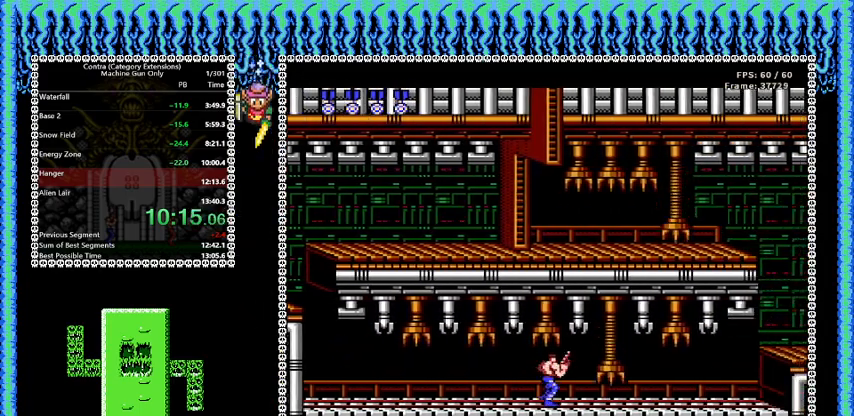
{"buttons": ["DPAD_RIGHT"], "events": []}
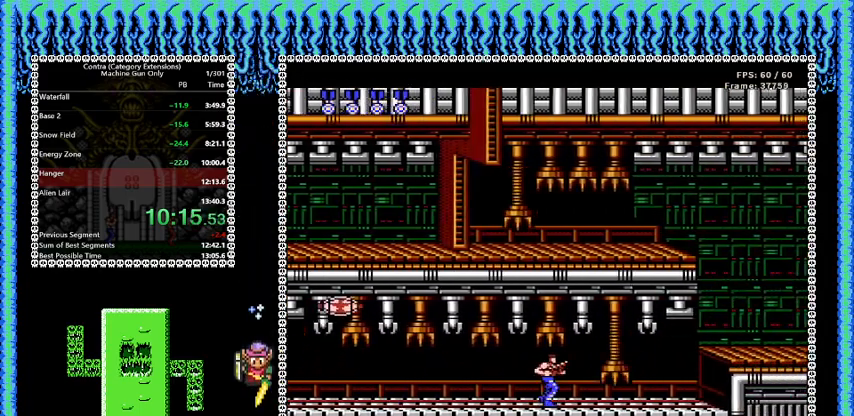
{"buttons": ["DPAD_RIGHT"], "events": []}
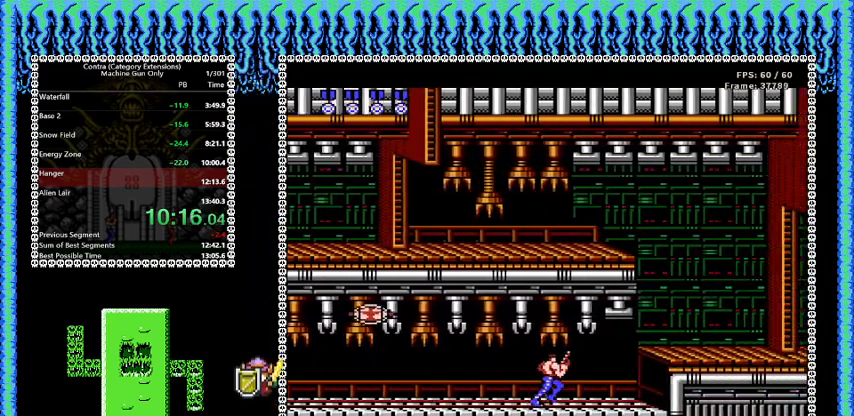
{"buttons": ["A", "DPAD_RIGHT"], "events": [[417, "A", "down"]]}
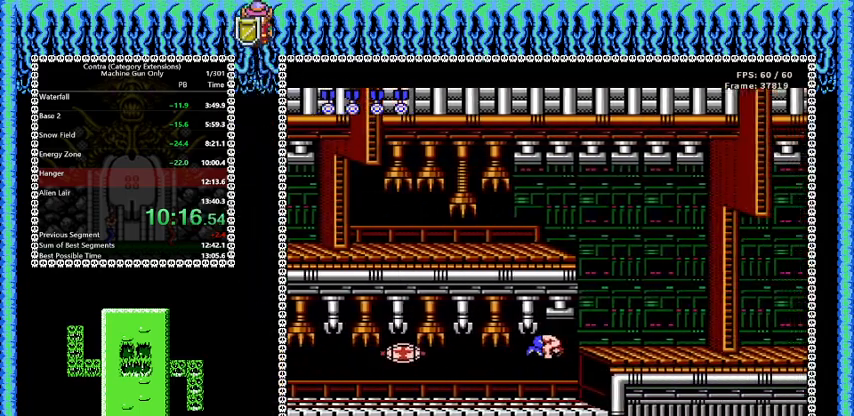
{"buttons": ["DPAD_RIGHT"], "events": [[42, "A", "up"]]}
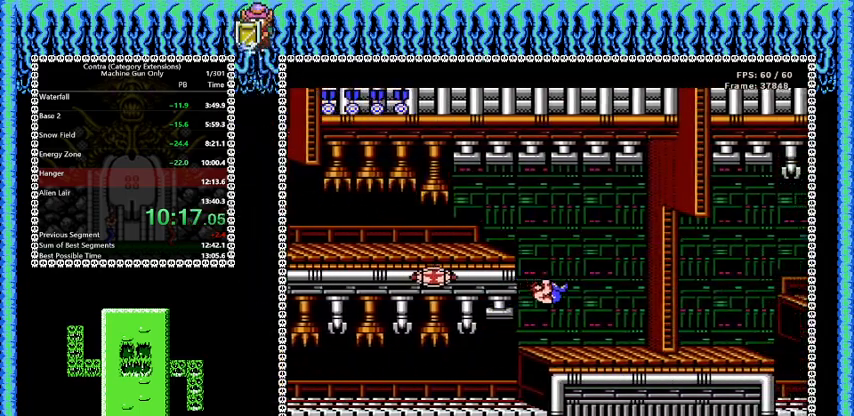
{"buttons": ["DPAD_RIGHT"], "events": []}
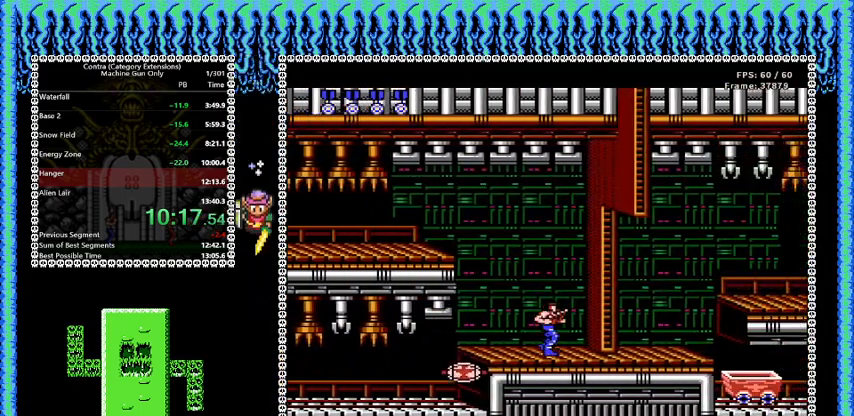
{"buttons": ["DPAD_RIGHT"], "events": []}
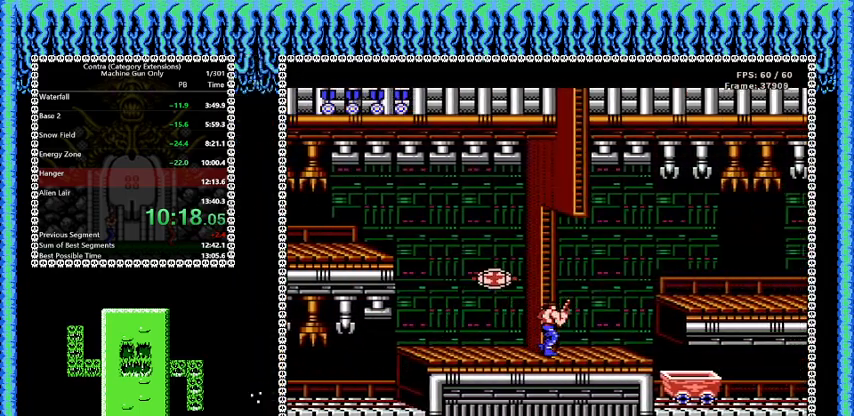
{"buttons": ["A", "DPAD_RIGHT"], "events": [[458, "A", "down"]]}
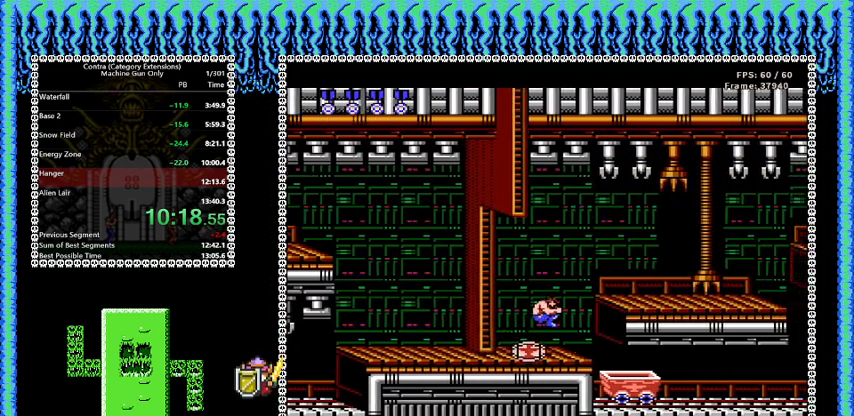
{"buttons": ["DPAD_RIGHT"], "events": [[83, "A", "up"]]}
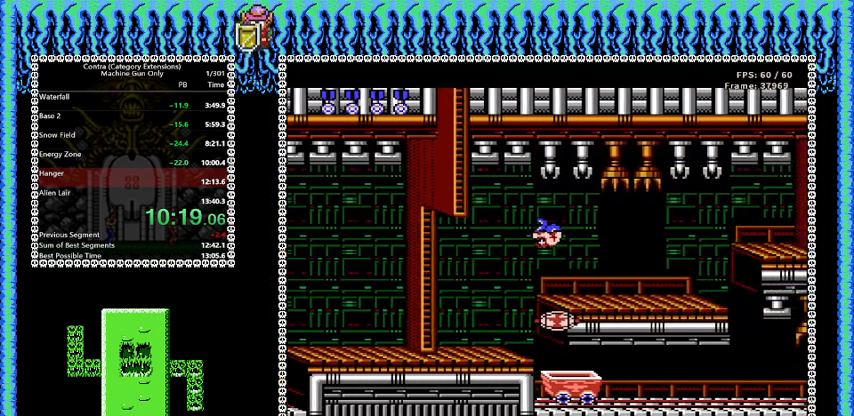
{"buttons": [], "events": [[208, "DPAD_RIGHT", "up"]]}
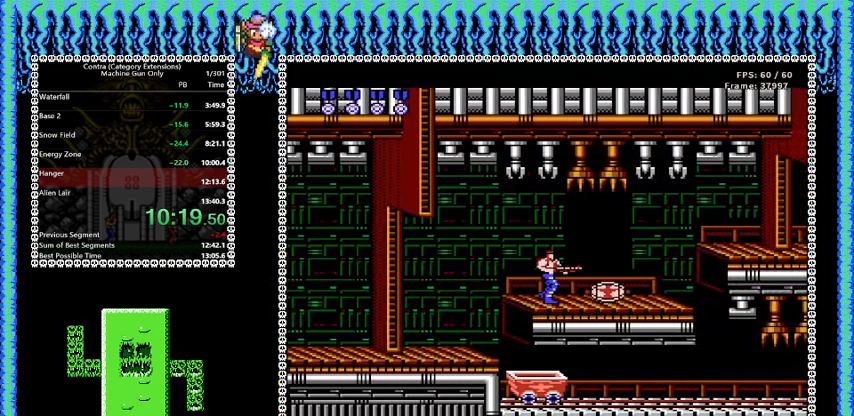
{"buttons": [], "events": []}
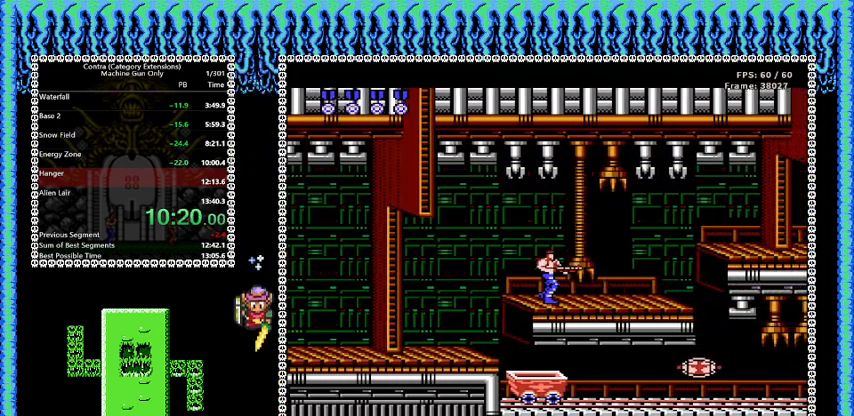
{"buttons": [], "events": []}
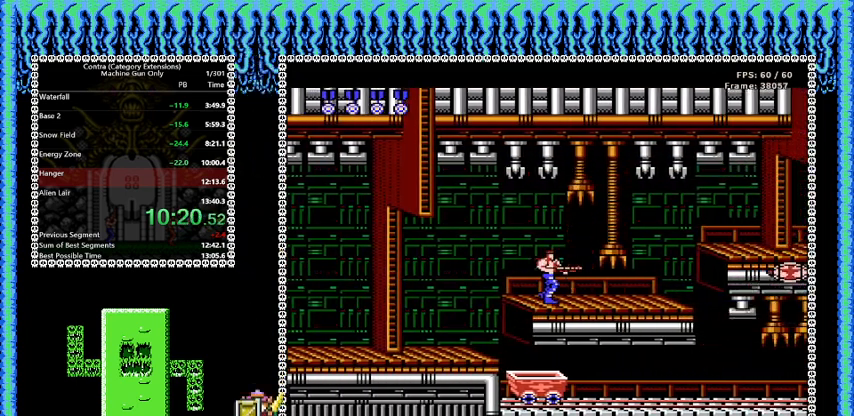
{"buttons": ["B", "DPAD_RIGHT"], "events": [[167, "DPAD_RIGHT", "down"], [459, "B", "down"]]}
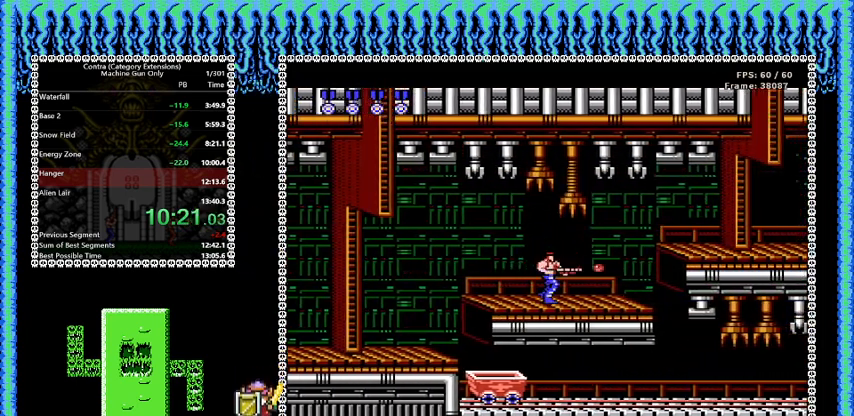
{"buttons": ["A", "B", "DPAD_RIGHT"], "events": [[292, "A", "down"]]}
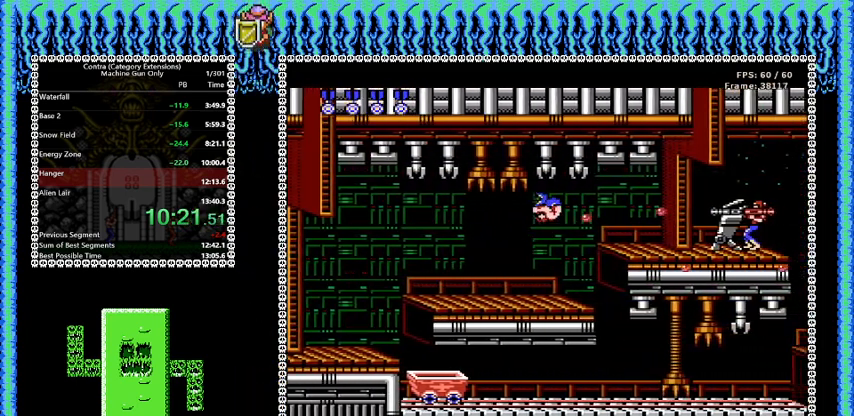
{"buttons": ["B", "DPAD_RIGHT"], "events": [[84, "A", "up"]]}
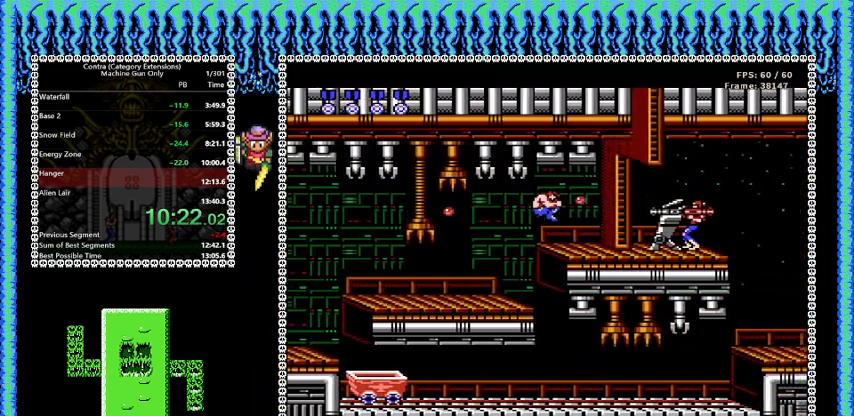
{"buttons": ["B", "DPAD_DOWN"], "events": [[250, "DPAD_DOWN", "down"], [292, "DPAD_RIGHT", "up"]]}
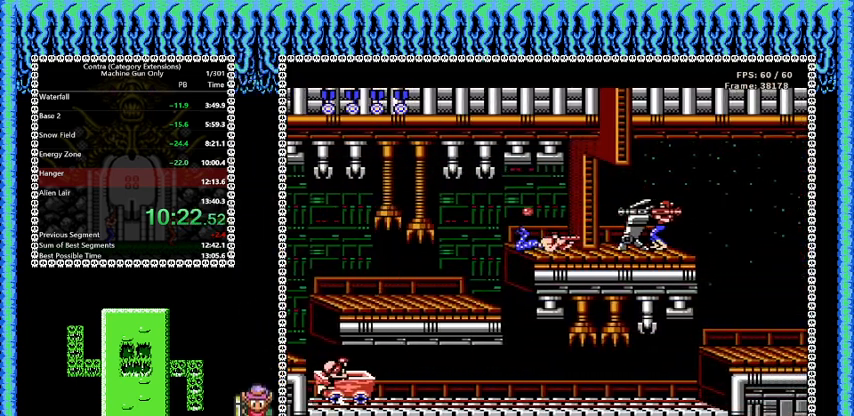
{"buttons": ["B", "DPAD_DOWN"], "events": []}
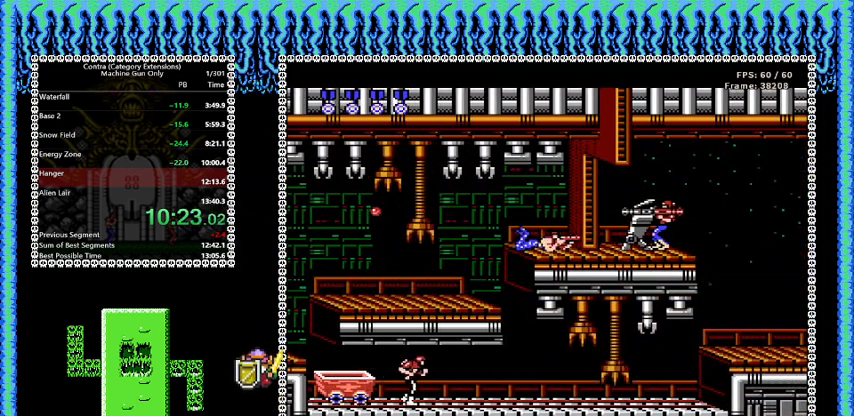
{"buttons": ["B", "DPAD_DOWN"], "events": []}